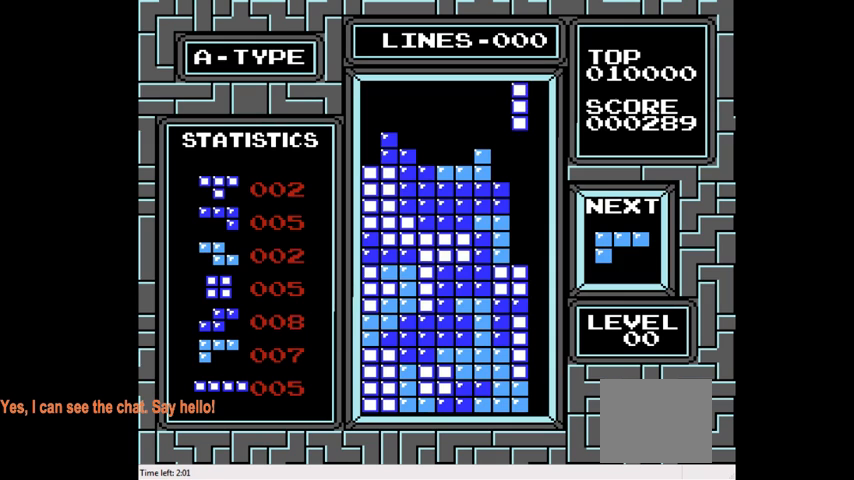
Gameplay with a controller (PlayStation layout); each line is a JSON object with the inputs held at the frame after it. "events" lists button and stick changes between this image and that frame as [ms after this image, input, new state], when the widget could be followed in between. Not read: L3 R3 left_stick.
{"buttons": ["DPAD_DOWN"], "right_stick": "center", "events": [[100, "DPAD_DOWN", "down"]]}
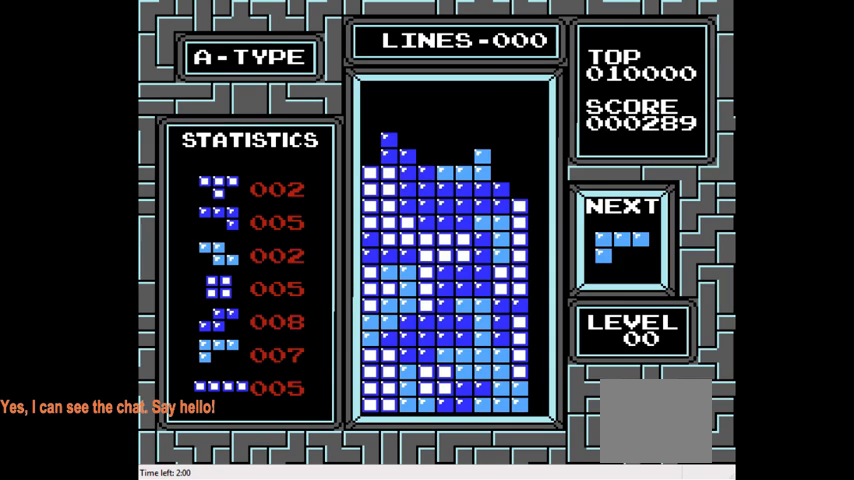
{"buttons": [], "right_stick": "center", "events": [[167, "DPAD_DOWN", "up"], [367, "DPAD_LEFT", "down"], [400, "DPAD_LEFT", "up"]]}
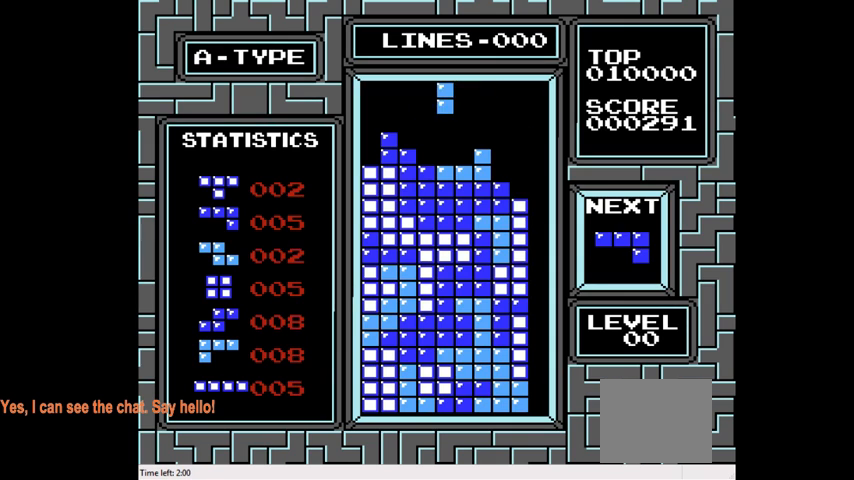
{"buttons": ["DPAD_DOWN"], "right_stick": "center", "events": [[33, "CIRCLE", "down"], [133, "CIRCLE", "up"], [200, "CIRCLE", "down"], [367, "CIRCLE", "up"], [367, "DPAD_DOWN", "down"]]}
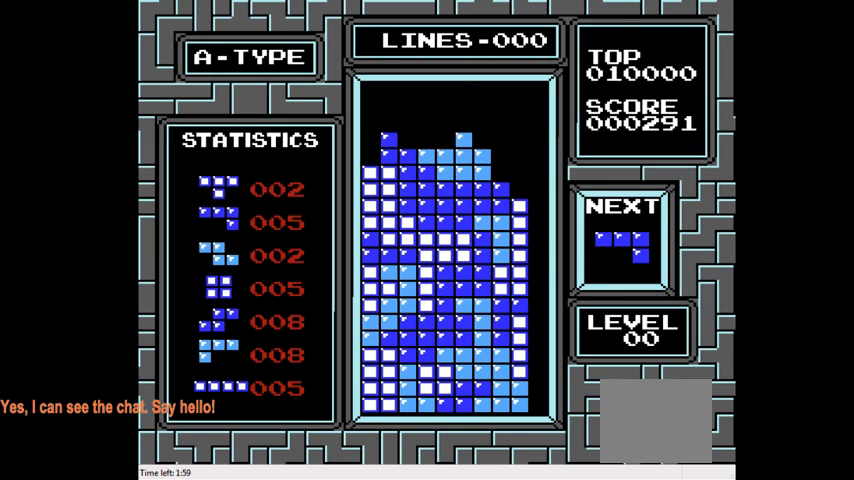
{"buttons": ["DPAD_LEFT"], "right_stick": "center", "events": [[133, "DPAD_DOWN", "up"], [233, "DPAD_LEFT", "down"]]}
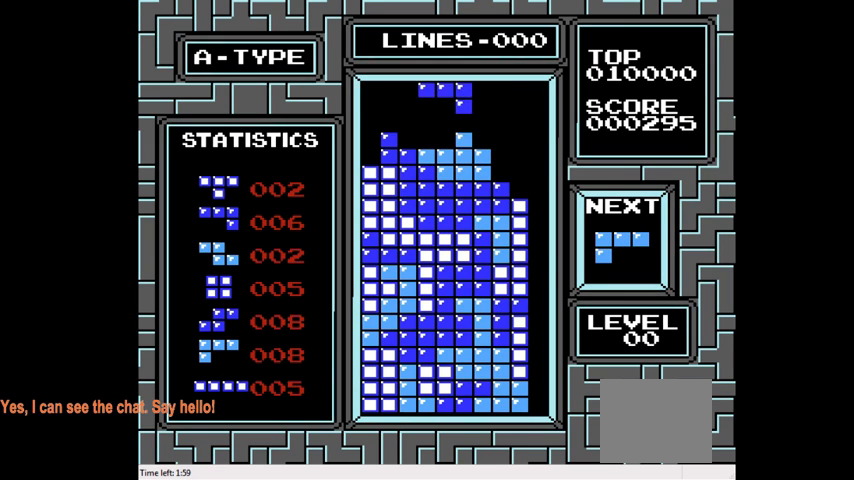
{"buttons": ["DPAD_LEFT"], "right_stick": "center", "events": [[300, "CROSS", "down"], [433, "CROSS", "up"]]}
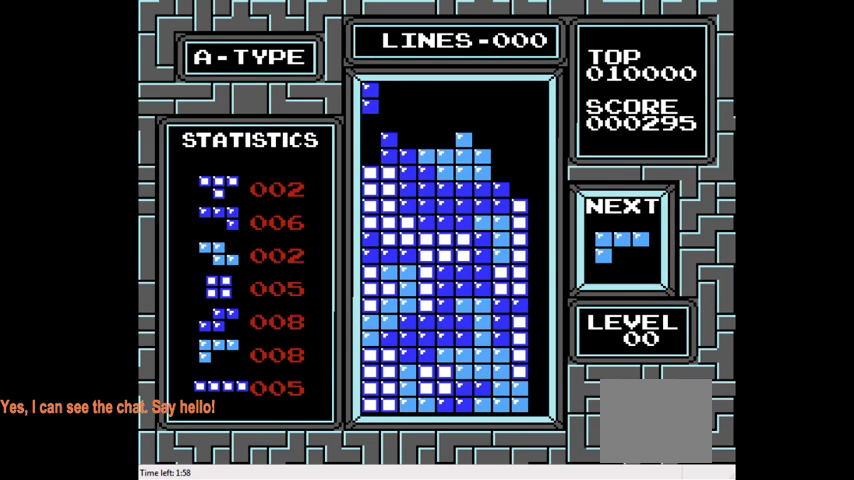
{"buttons": [], "right_stick": "center", "events": [[33, "DPAD_LEFT", "up"], [133, "DPAD_DOWN", "down"], [433, "DPAD_DOWN", "up"]]}
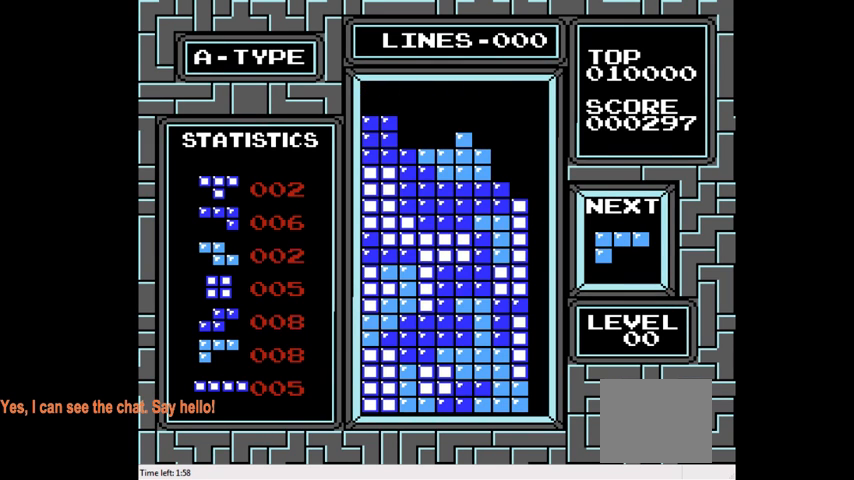
{"buttons": ["CIRCLE"], "right_stick": "center", "events": [[200, "DPAD_LEFT", "down"], [300, "CIRCLE", "down"], [400, "CIRCLE", "up"], [433, "DPAD_LEFT", "up"], [500, "CIRCLE", "down"]]}
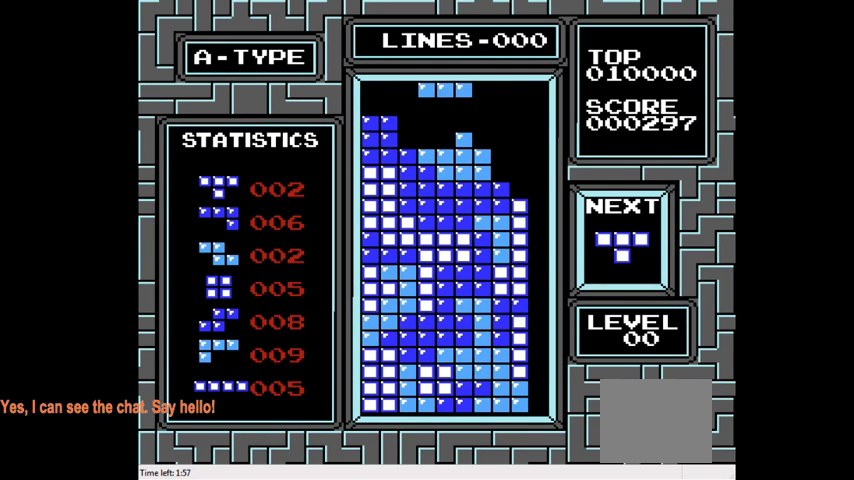
{"buttons": ["DPAD_DOWN"], "right_stick": "center", "events": [[100, "CIRCLE", "up"], [133, "DPAD_LEFT", "down"], [200, "DPAD_LEFT", "up"], [467, "DPAD_DOWN", "down"]]}
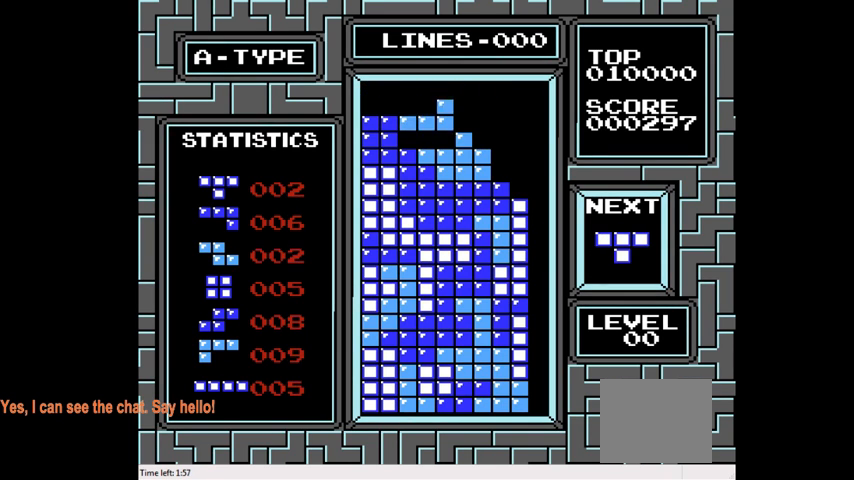
{"buttons": ["DPAD_RIGHT"], "right_stick": "center", "events": [[167, "DPAD_DOWN", "up"], [300, "DPAD_RIGHT", "down"]]}
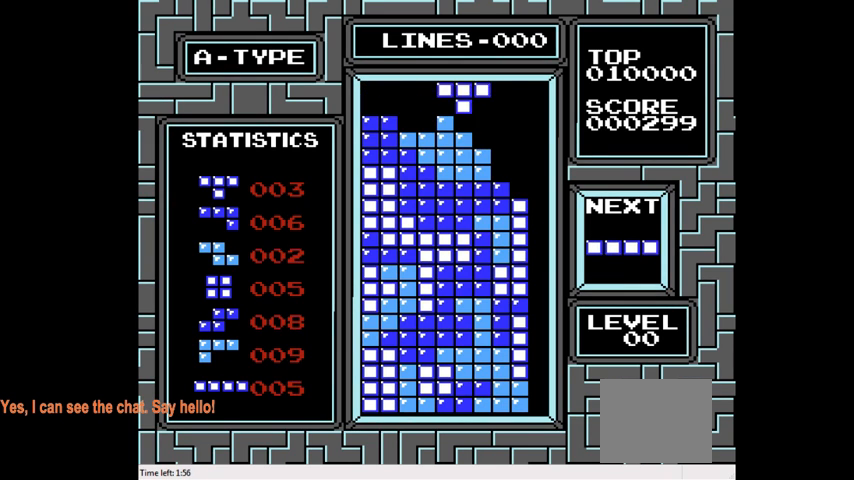
{"buttons": ["DPAD_RIGHT"], "right_stick": "center", "events": [[200, "CIRCLE", "down"], [233, "DPAD_RIGHT", "up"], [300, "CIRCLE", "up"], [433, "DPAD_RIGHT", "down"]]}
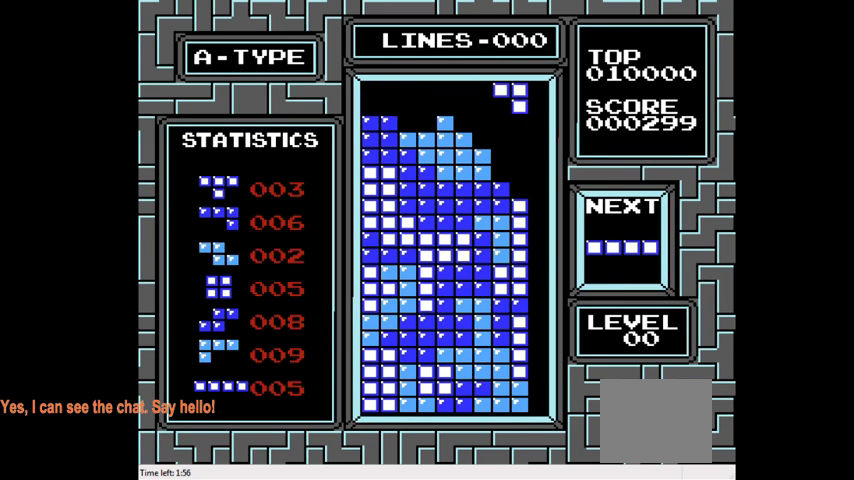
{"buttons": ["DPAD_DOWN"], "right_stick": "center", "events": [[67, "DPAD_RIGHT", "up"], [267, "DPAD_DOWN", "down"]]}
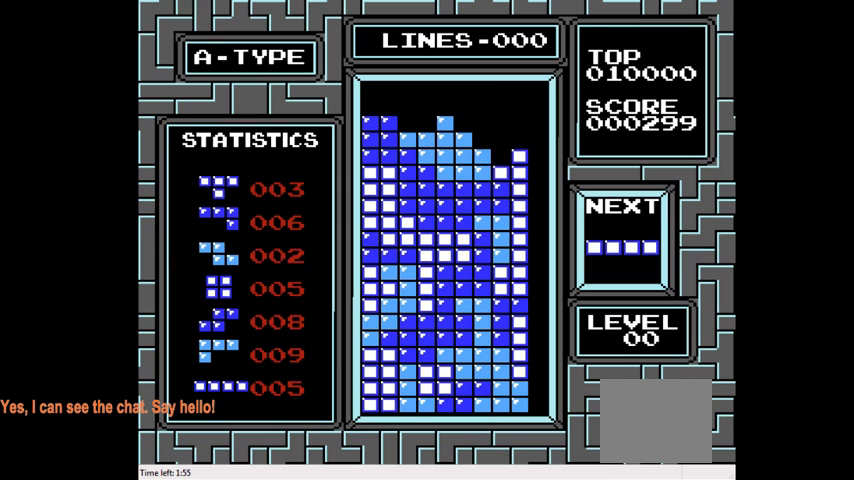
{"buttons": ["DPAD_RIGHT"], "right_stick": "center", "events": [[100, "DPAD_DOWN", "up"], [200, "DPAD_RIGHT", "down"]]}
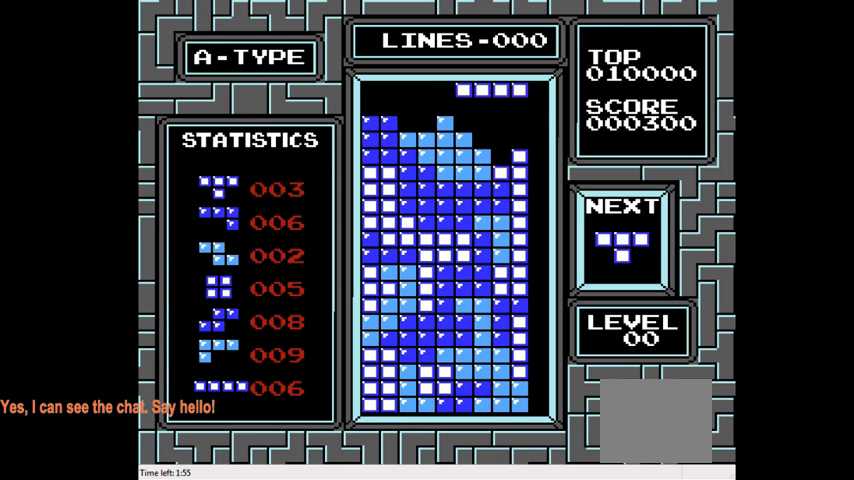
{"buttons": ["DPAD_DOWN"], "right_stick": "center", "events": [[67, "CIRCLE", "down"], [167, "CIRCLE", "up"], [333, "DPAD_RIGHT", "up"], [433, "DPAD_DOWN", "down"]]}
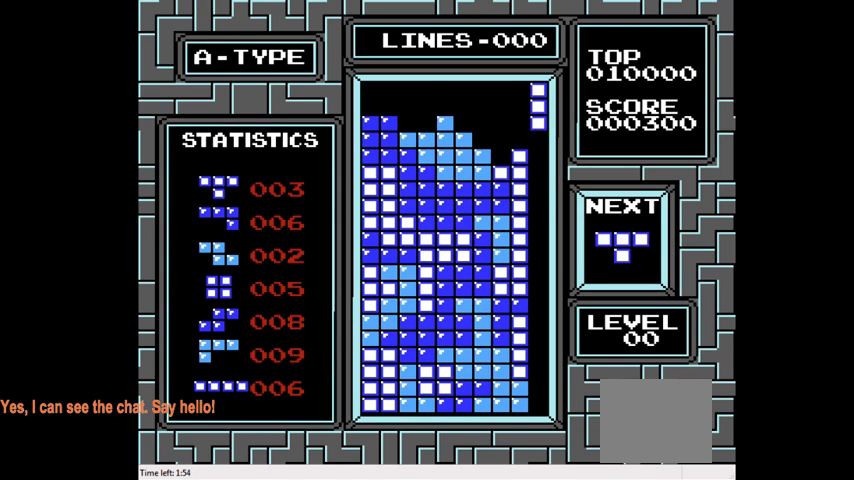
{"buttons": ["DPAD_DOWN"], "right_stick": "center", "events": []}
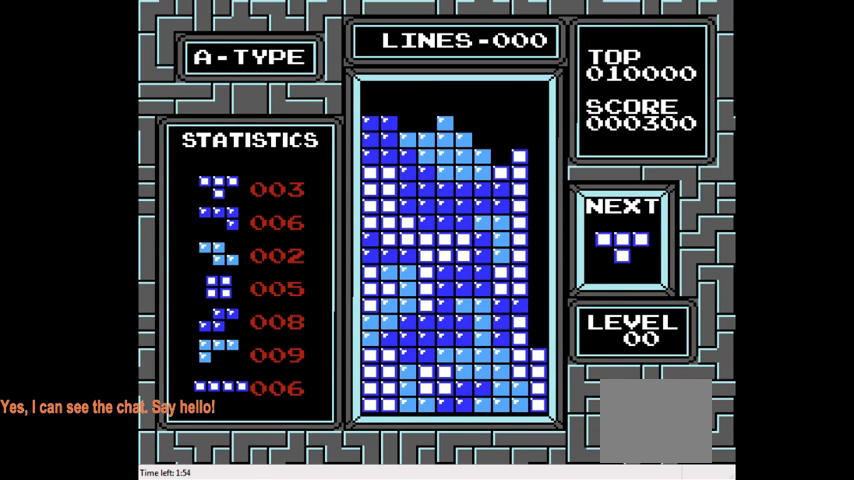
{"buttons": ["DPAD_RIGHT"], "right_stick": "center", "events": [[300, "DPAD_DOWN", "up"], [433, "DPAD_RIGHT", "down"]]}
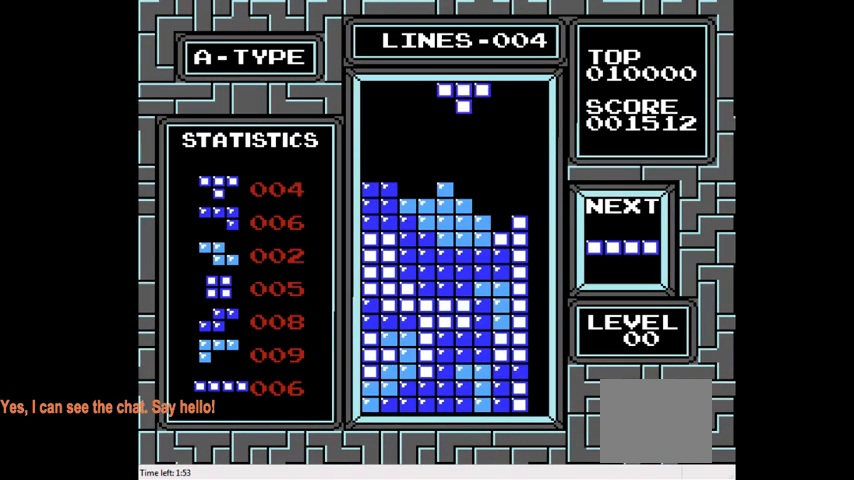
{"buttons": [], "right_stick": "center", "events": [[267, "DPAD_RIGHT", "up"]]}
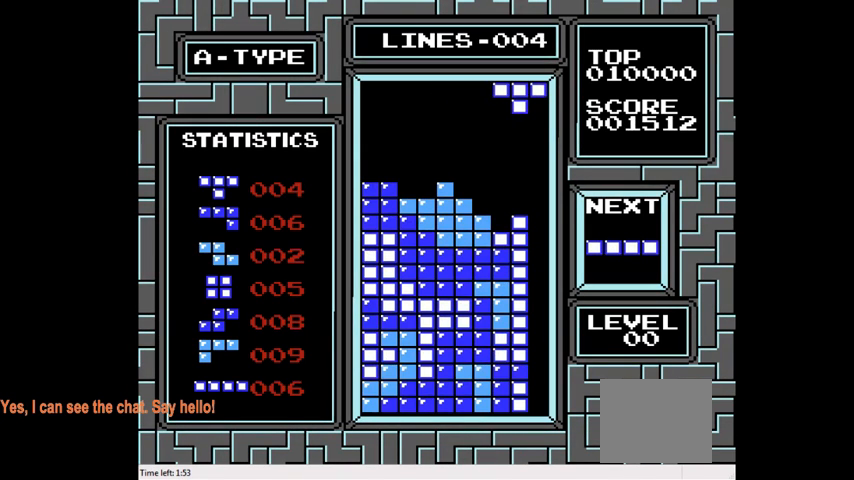
{"buttons": ["DPAD_DOWN"], "right_stick": "center", "events": [[100, "DPAD_LEFT", "down"], [200, "DPAD_LEFT", "up"], [333, "DPAD_DOWN", "down"]]}
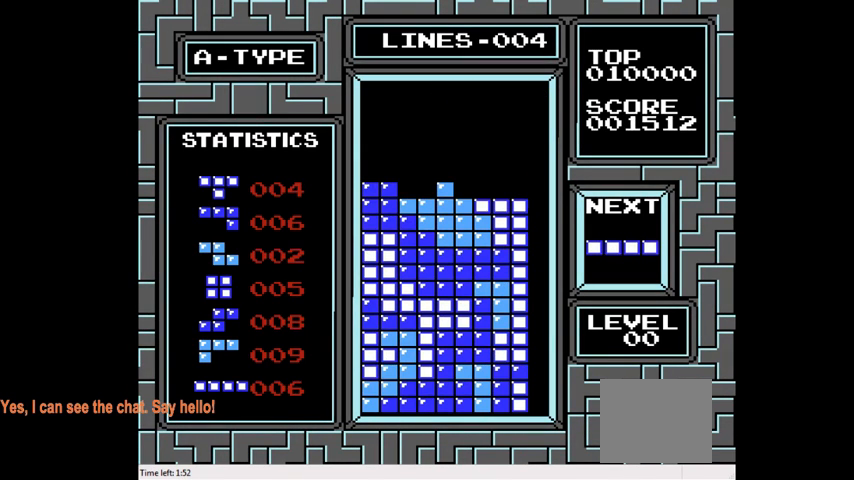
{"buttons": ["DPAD_RIGHT"], "right_stick": "center", "events": [[200, "DPAD_DOWN", "up"], [333, "DPAD_RIGHT", "down"]]}
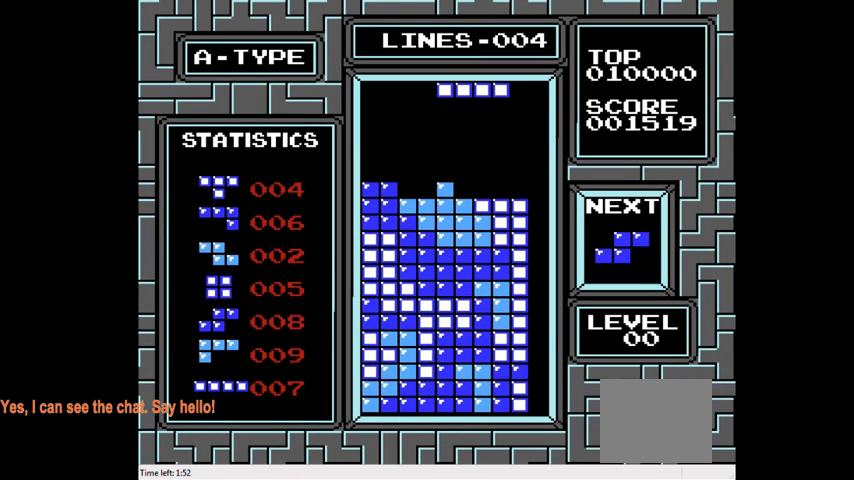
{"buttons": ["DPAD_DOWN"], "right_stick": "center", "events": [[33, "DPAD_RIGHT", "up"], [100, "DPAD_RIGHT", "down"], [200, "DPAD_RIGHT", "up"], [367, "DPAD_DOWN", "down"]]}
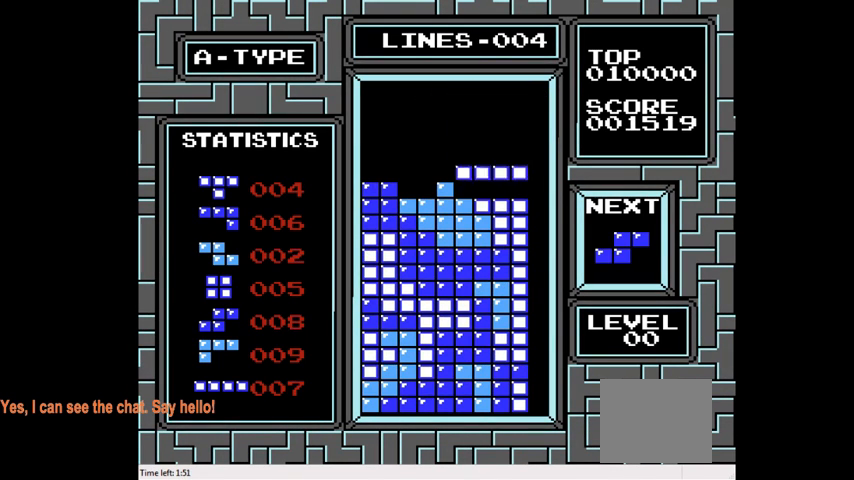
{"buttons": ["DPAD_LEFT"], "right_stick": "center", "events": [[267, "DPAD_DOWN", "up"], [433, "DPAD_LEFT", "down"]]}
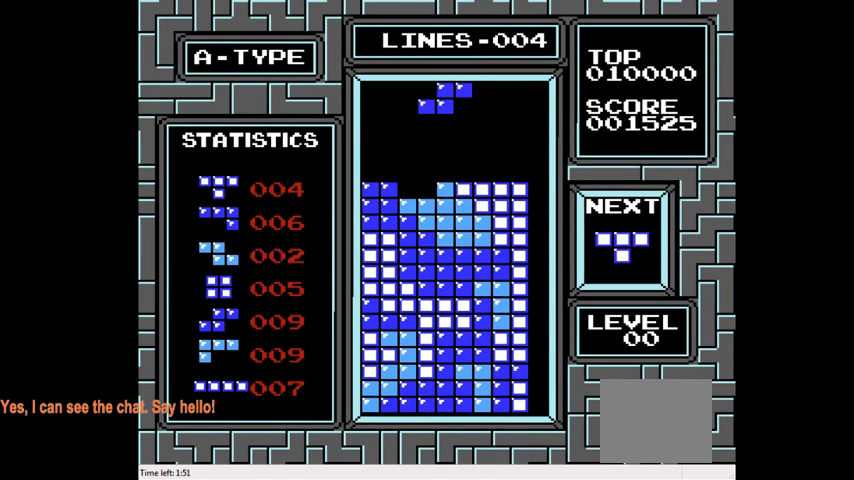
{"buttons": [], "right_stick": "center", "events": [[200, "DPAD_LEFT", "up"]]}
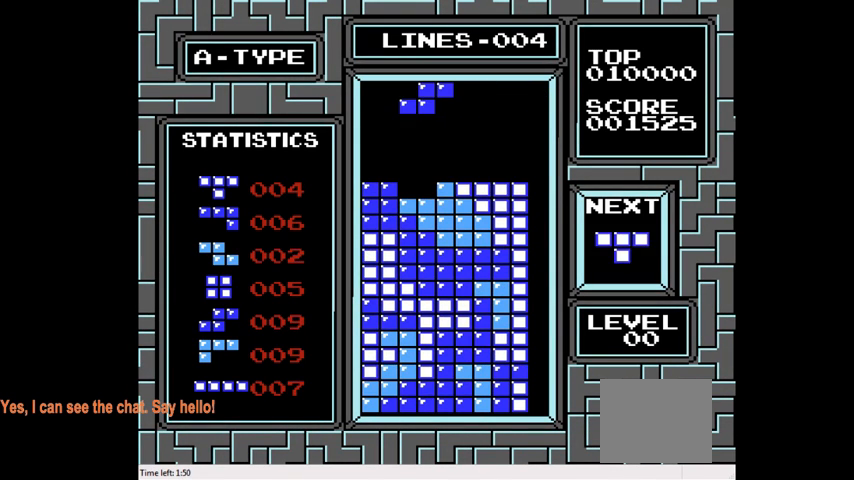
{"buttons": ["DPAD_LEFT"], "right_stick": "center", "events": [[33, "DPAD_DOWN", "down"], [300, "DPAD_DOWN", "up"], [400, "DPAD_LEFT", "down"]]}
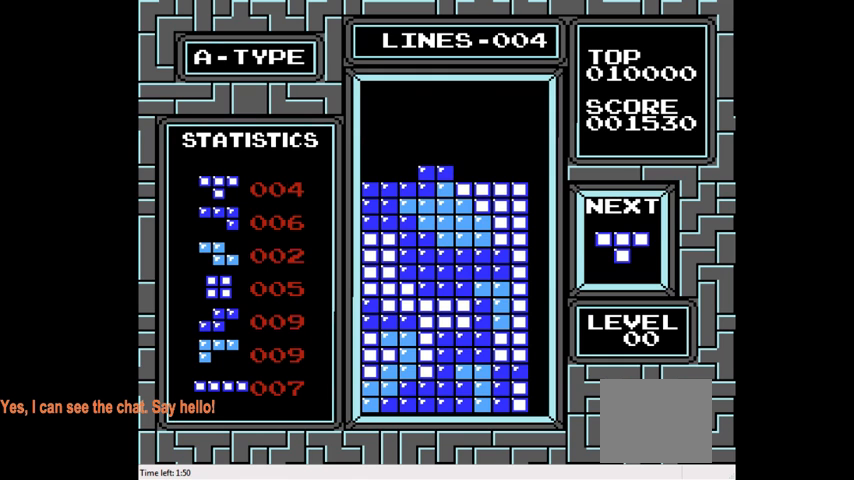
{"buttons": ["CIRCLE", "DPAD_LEFT"], "right_stick": "center", "events": [[233, "CIRCLE", "down"], [367, "CIRCLE", "up"], [433, "CIRCLE", "down"]]}
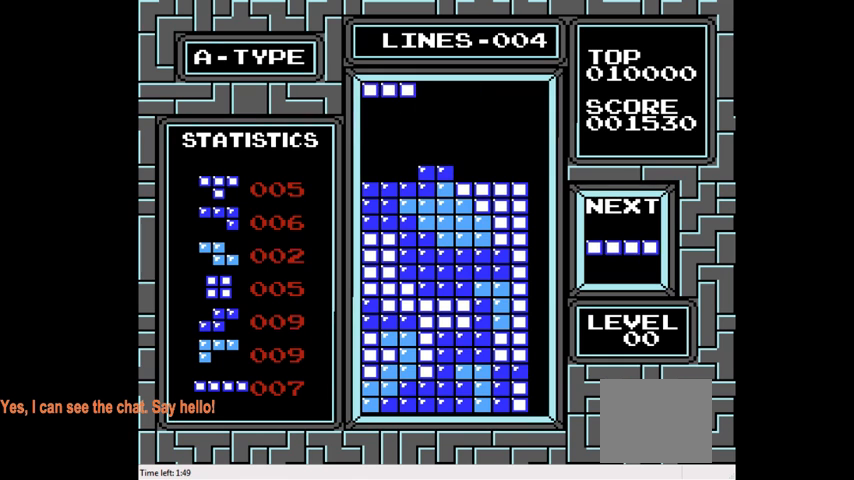
{"buttons": ["DPAD_DOWN"], "right_stick": "center", "events": [[67, "CIRCLE", "up"], [100, "DPAD_LEFT", "up"], [233, "DPAD_DOWN", "down"]]}
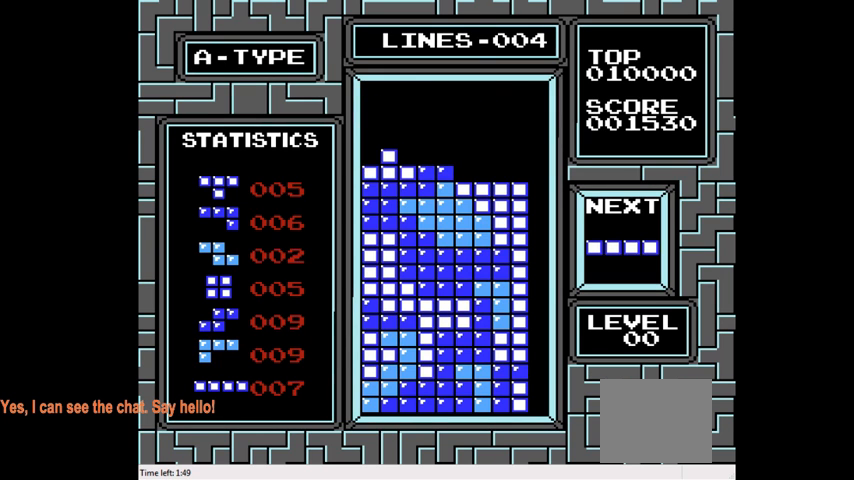
{"buttons": ["CIRCLE", "DPAD_RIGHT"], "right_stick": "center", "events": [[67, "DPAD_DOWN", "up"], [167, "DPAD_RIGHT", "down"], [500, "CIRCLE", "down"]]}
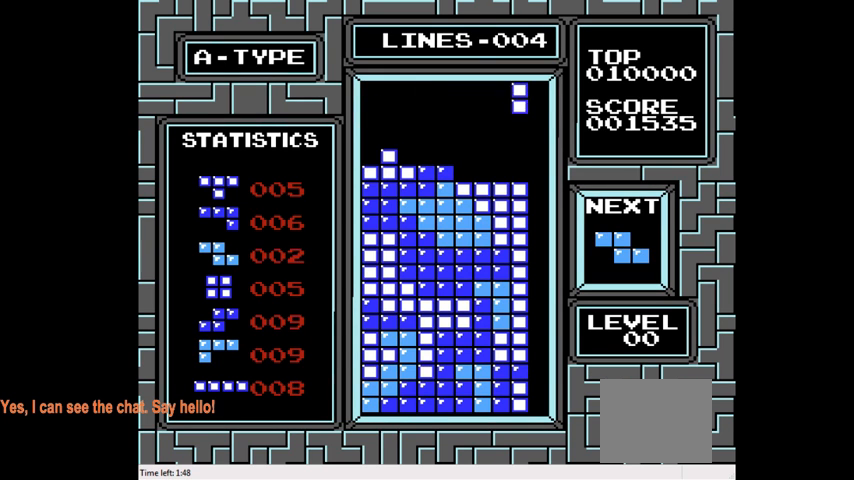
{"buttons": ["DPAD_DOWN"], "right_stick": "center", "events": [[133, "CIRCLE", "up"], [233, "DPAD_RIGHT", "up"], [367, "DPAD_DOWN", "down"]]}
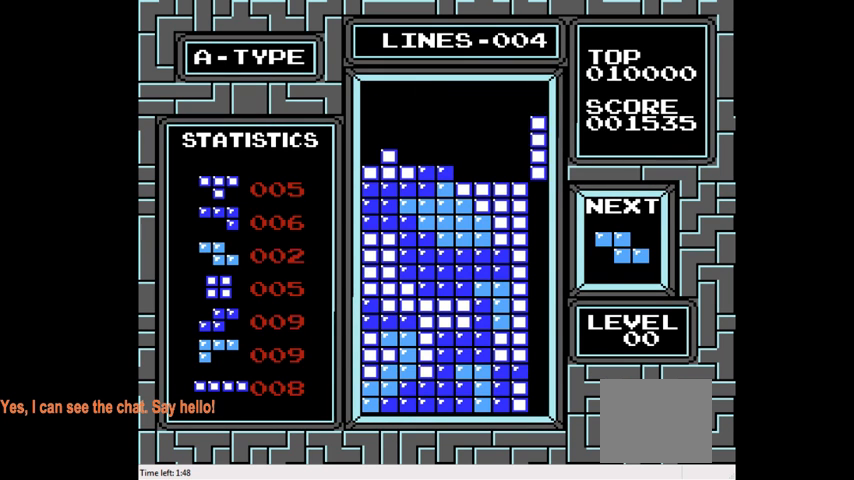
{"buttons": ["DPAD_DOWN"], "right_stick": "center", "events": []}
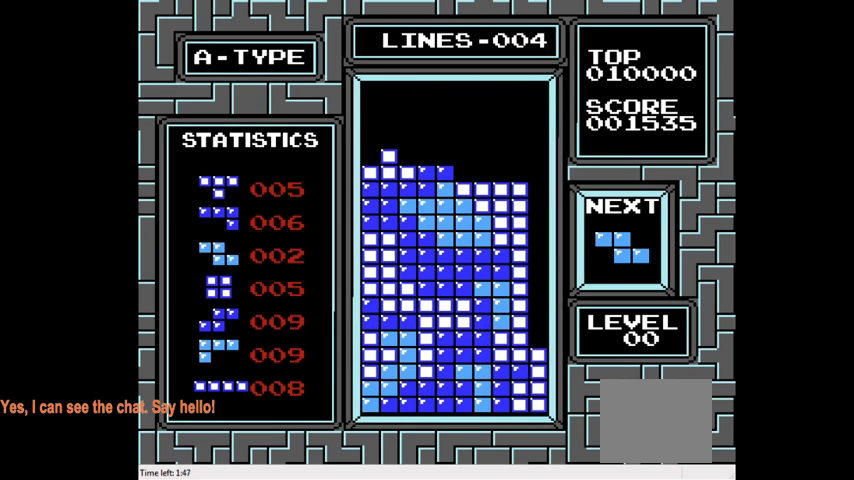
{"buttons": [], "right_stick": "center", "events": [[233, "DPAD_DOWN", "up"]]}